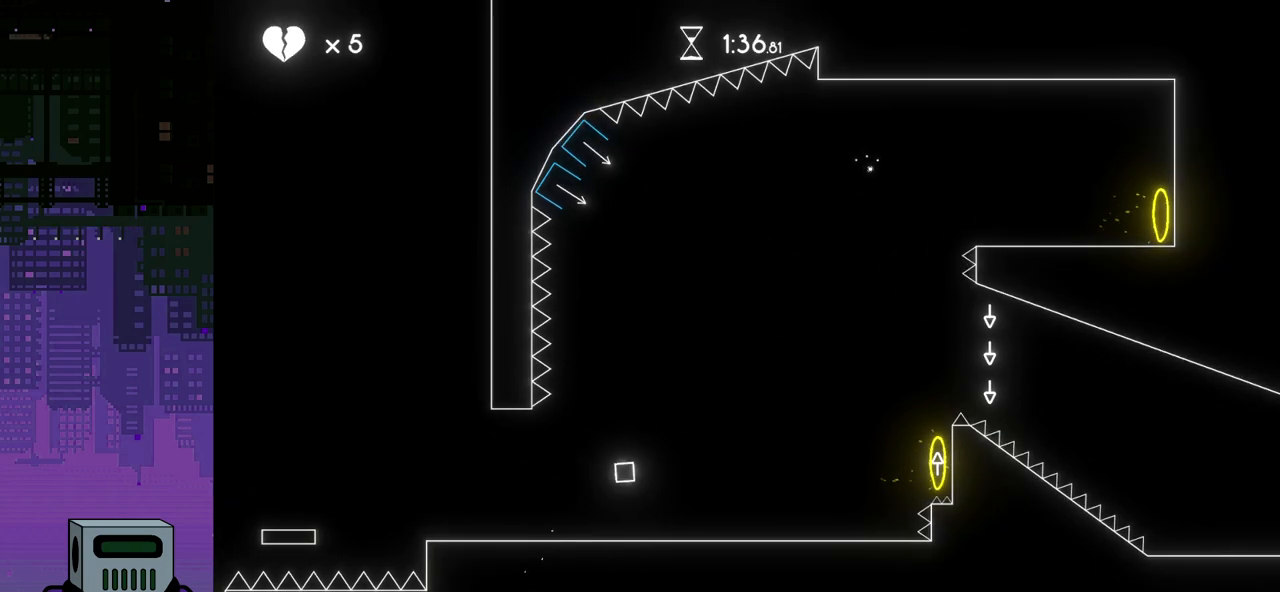
Gameplay with a controller (PlayStation layout); each line is a JSON object with the inputs held at the frame after it. "events" lists button and stick changes between this image and that frame as [ms after this image, input, new state], when the widget could be followed in between. Not read: left_stick right_stick.
{"buttons": ["DPAD_RIGHT"], "events": []}
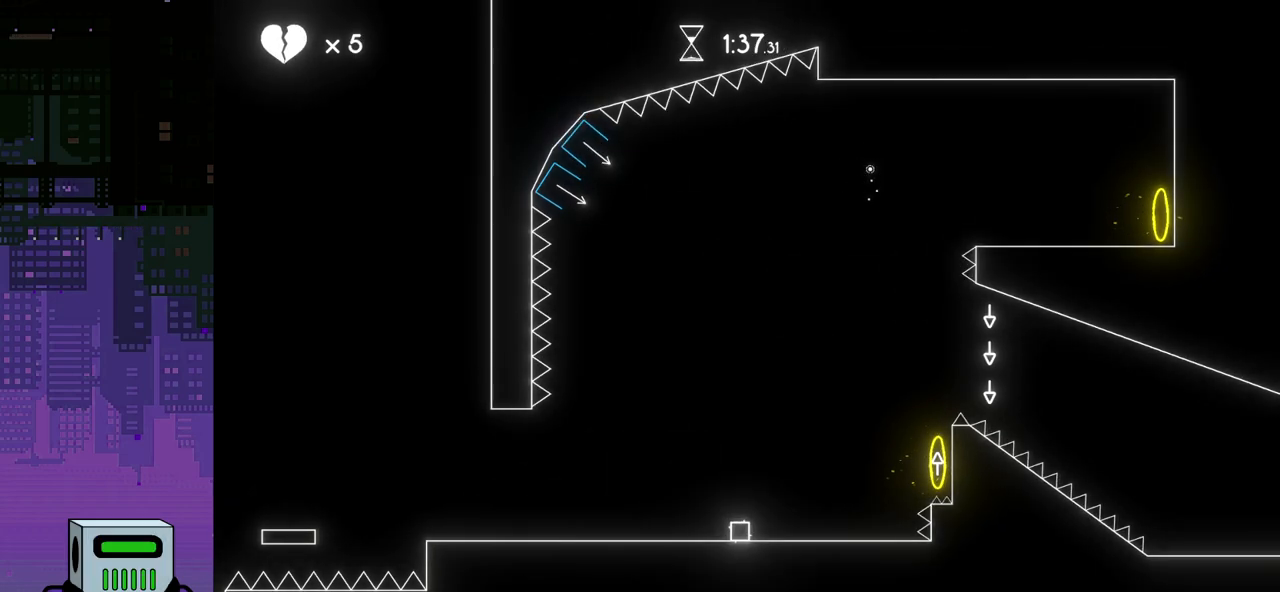
{"buttons": ["CROSS", "DPAD_RIGHT"], "events": [[400, "CROSS", "down"]]}
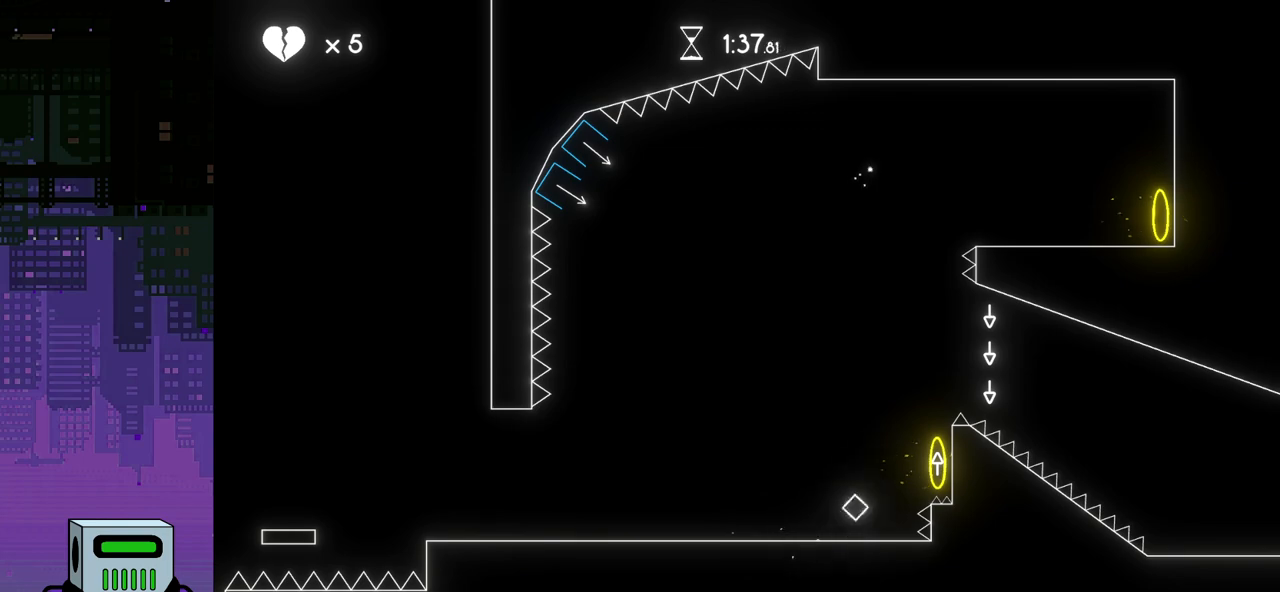
{"buttons": ["DPAD_LEFT"], "events": [[317, "DPAD_RIGHT", "up"], [333, "CROSS", "up"], [450, "DPAD_LEFT", "down"]]}
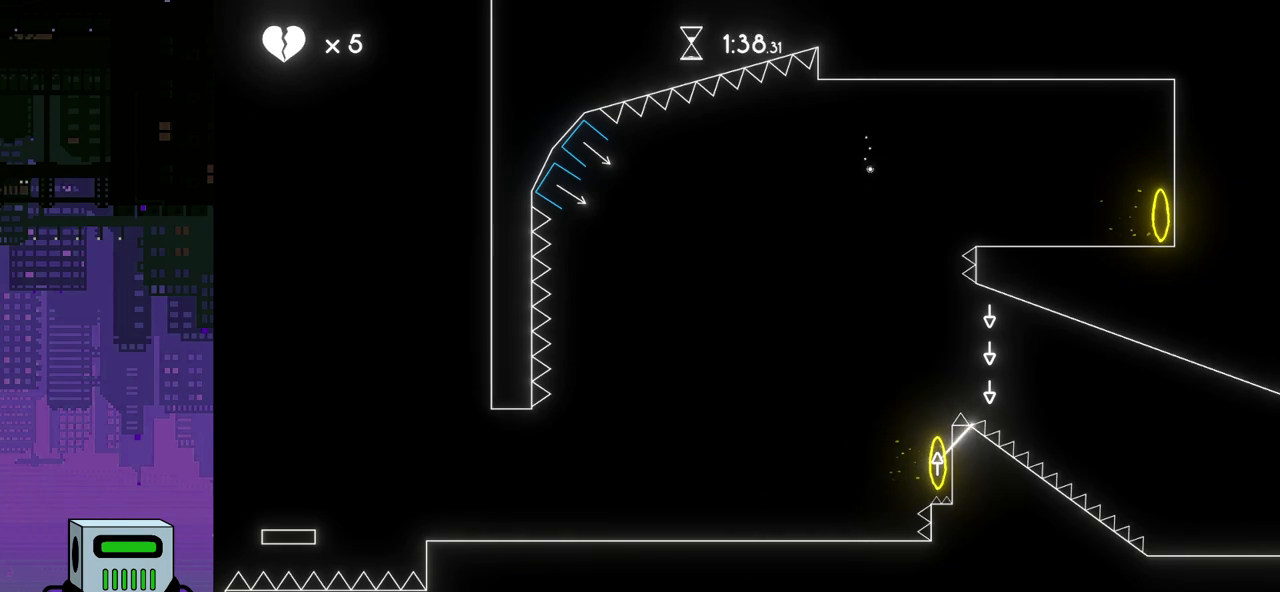
{"buttons": ["DPAD_LEFT"], "events": []}
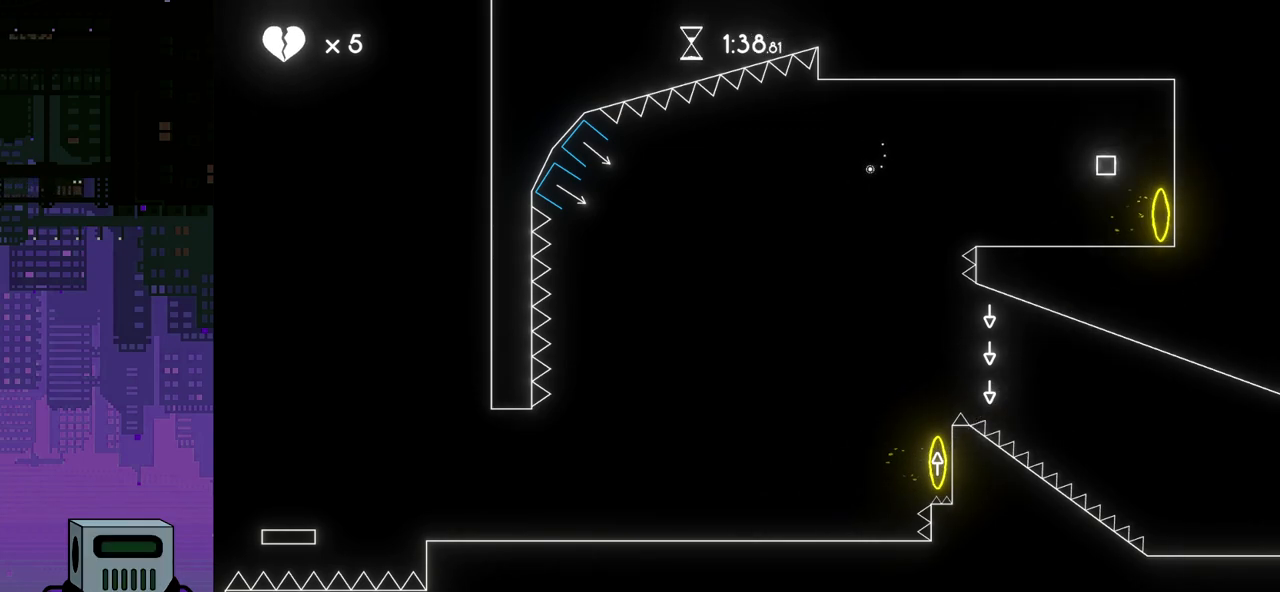
{"buttons": ["CROSS", "DPAD_LEFT"], "events": [[367, "CROSS", "down"]]}
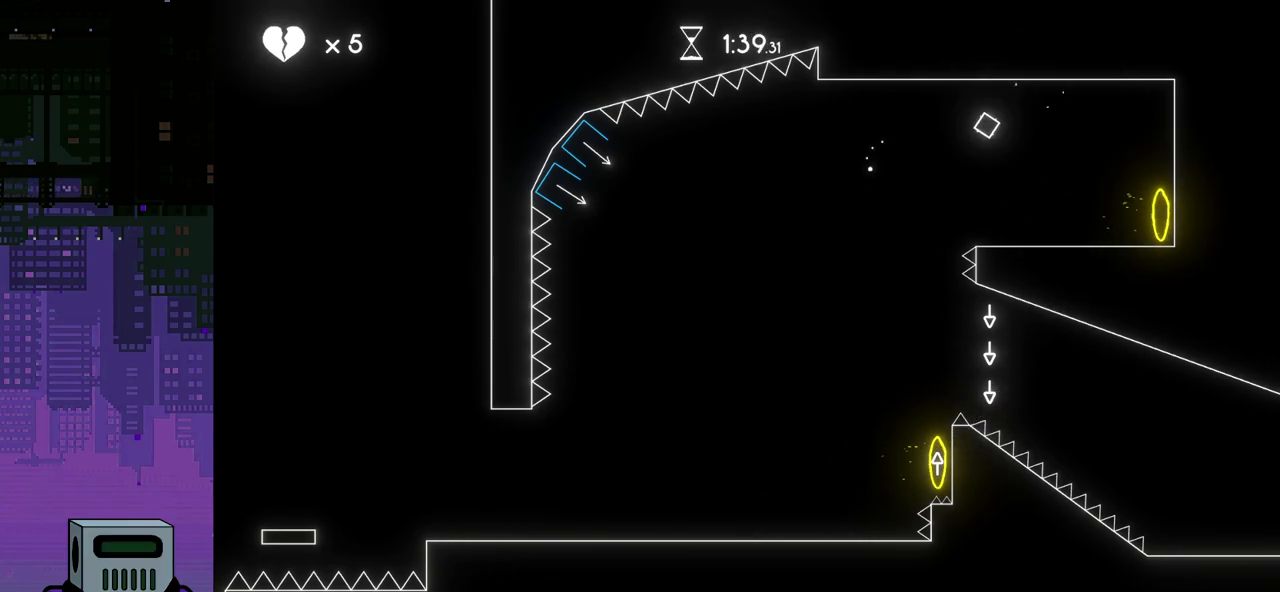
{"buttons": ["DPAD_LEFT"], "events": [[300, "CROSS", "up"]]}
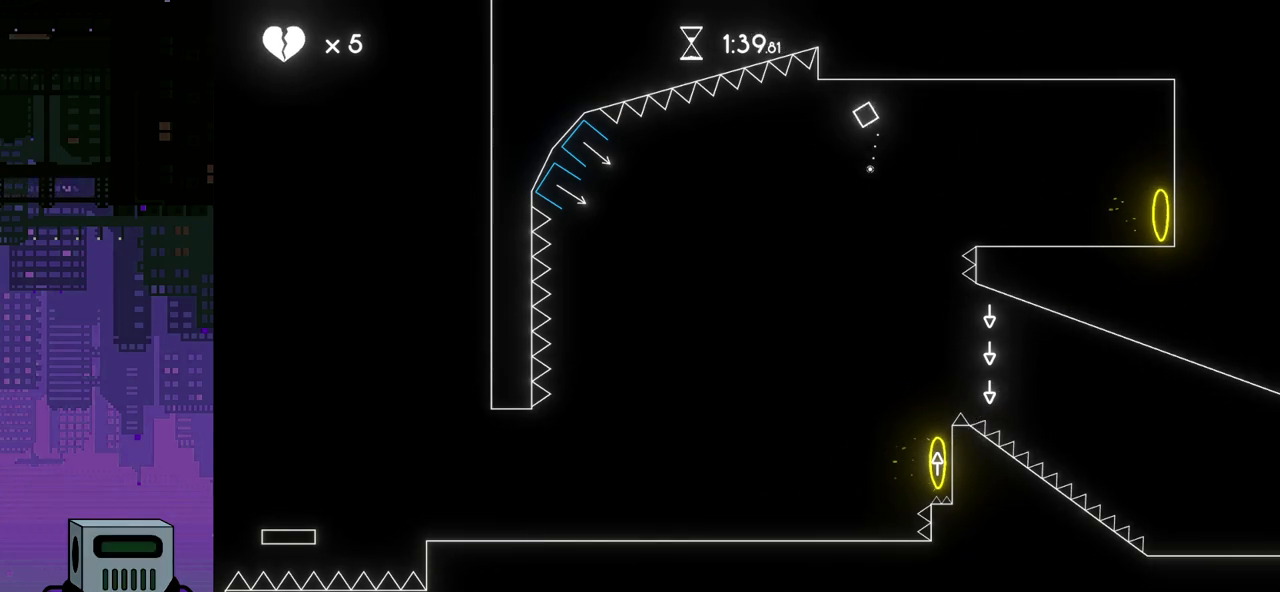
{"buttons": ["DPAD_RIGHT"], "events": [[167, "DPAD_LEFT", "up"], [217, "DPAD_RIGHT", "down"]]}
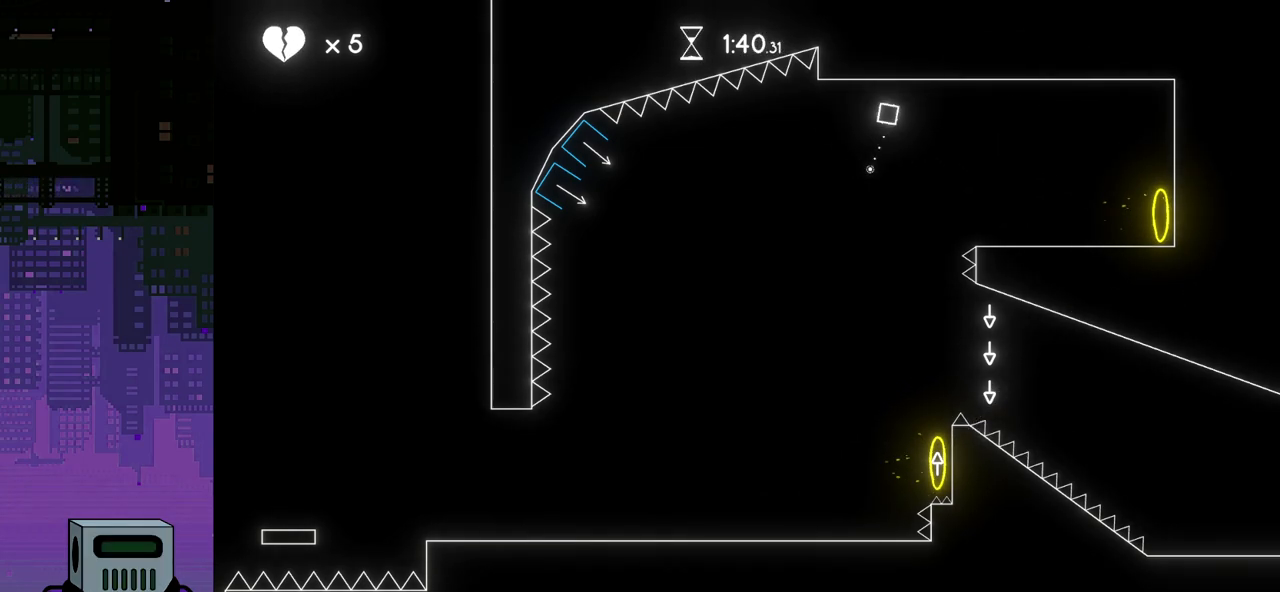
{"buttons": ["DPAD_LEFT"], "events": [[283, "DPAD_RIGHT", "up"], [333, "DPAD_LEFT", "down"]]}
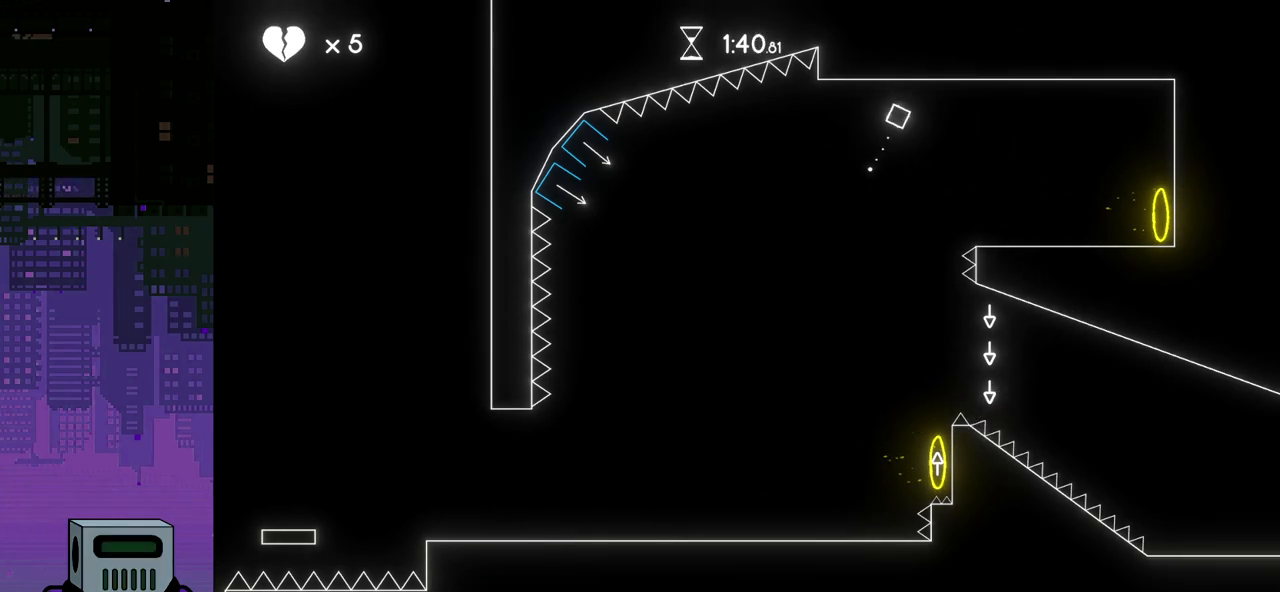
{"buttons": ["CROSS", "DPAD_LEFT"], "events": [[150, "CROSS", "down"]]}
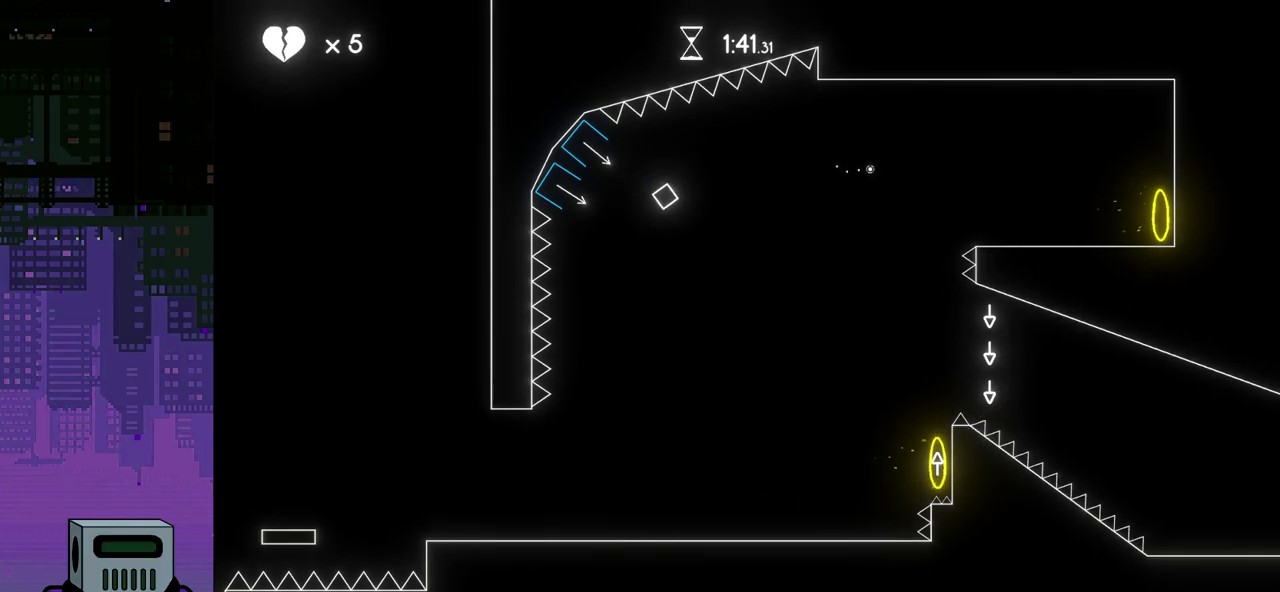
{"buttons": ["CROSS", "DPAD_RIGHT"], "events": [[50, "DPAD_LEFT", "up"], [50, "DPAD_RIGHT", "down"], [133, "DPAD_DOWN", "down"], [417, "DPAD_DOWN", "up"]]}
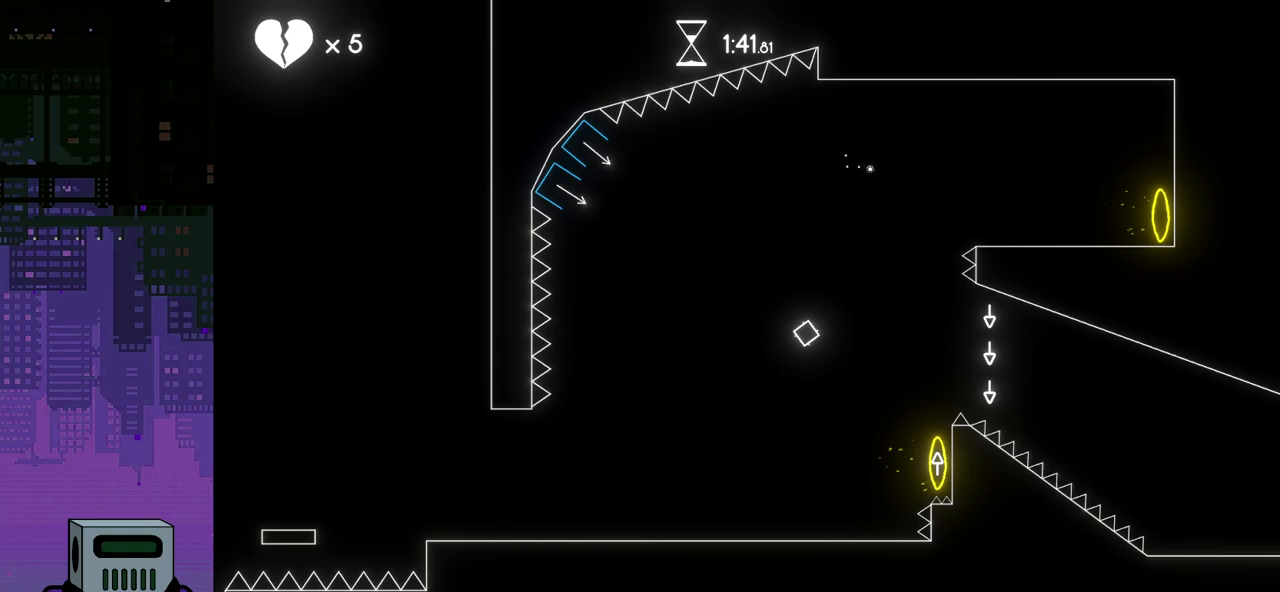
{"buttons": ["DPAD_RIGHT"], "events": [[33, "CROSS", "up"]]}
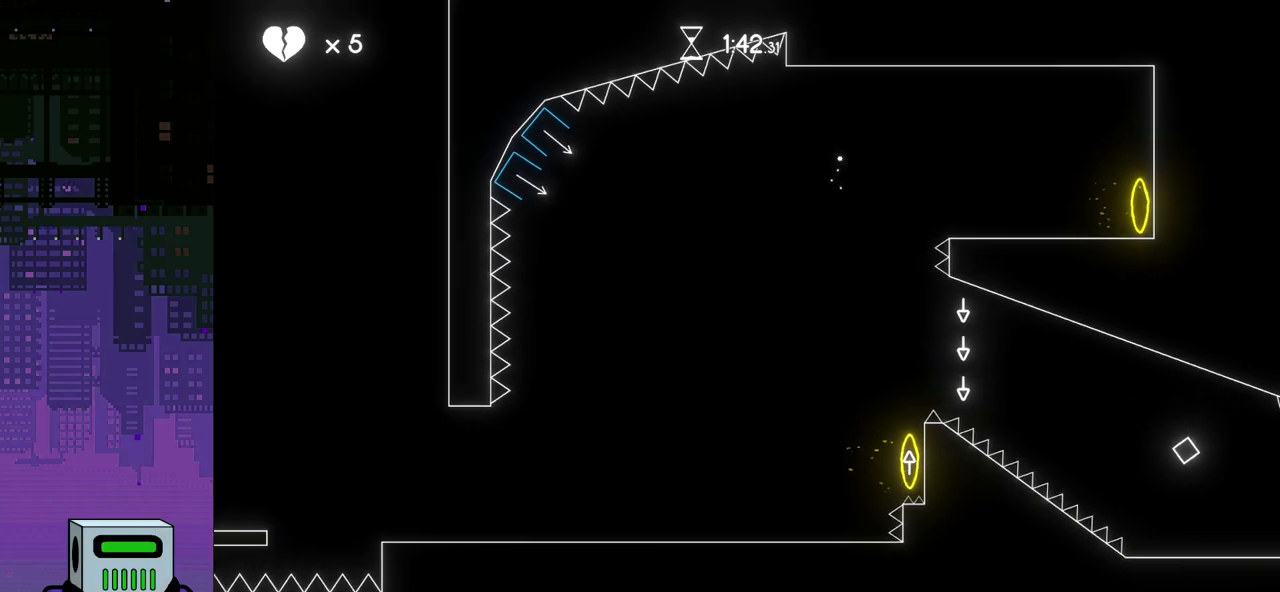
{"buttons": ["CROSS", "DPAD_RIGHT"], "events": [[450, "CROSS", "down"]]}
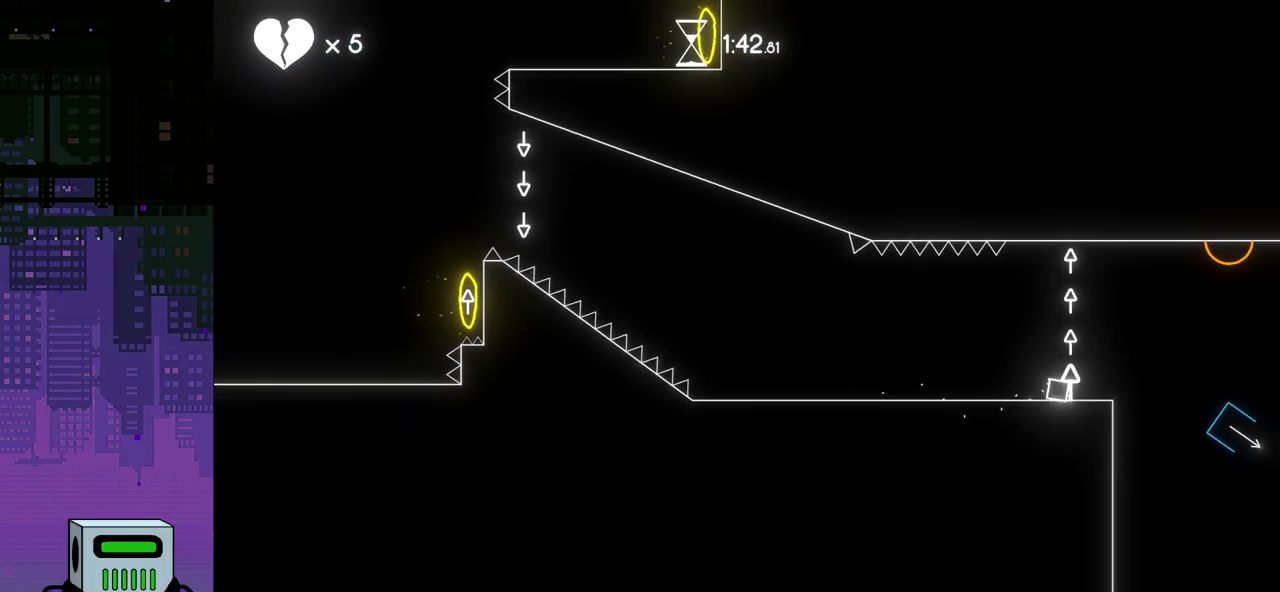
{"buttons": ["CROSS"], "events": [[83, "CROSS", "up"], [400, "DPAD_RIGHT", "up"], [483, "CROSS", "down"]]}
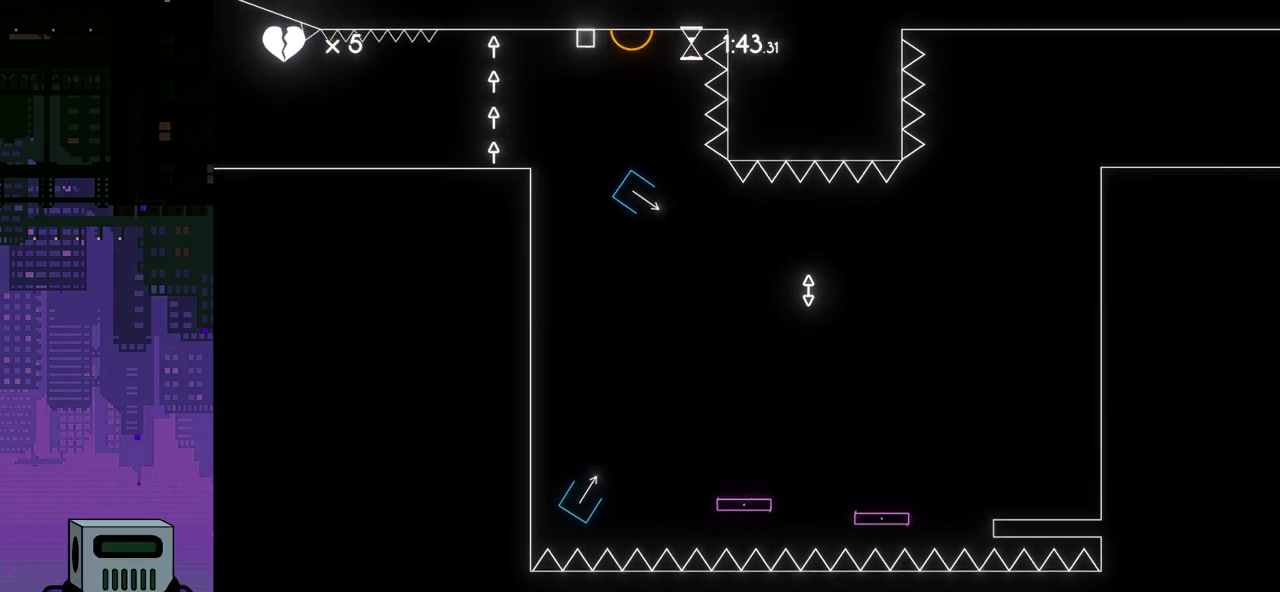
{"buttons": ["DPAD_RIGHT"], "events": [[300, "DPAD_RIGHT", "down"], [483, "CROSS", "up"]]}
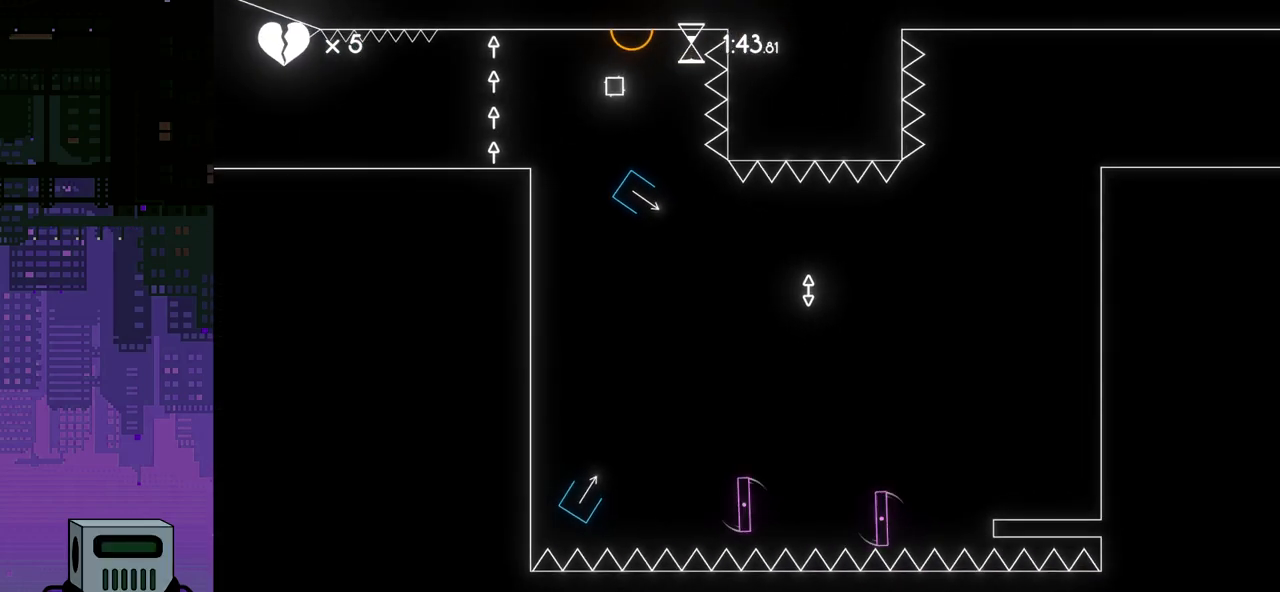
{"buttons": ["CROSS"], "events": [[17, "CROSS", "down"], [33, "DPAD_RIGHT", "up"]]}
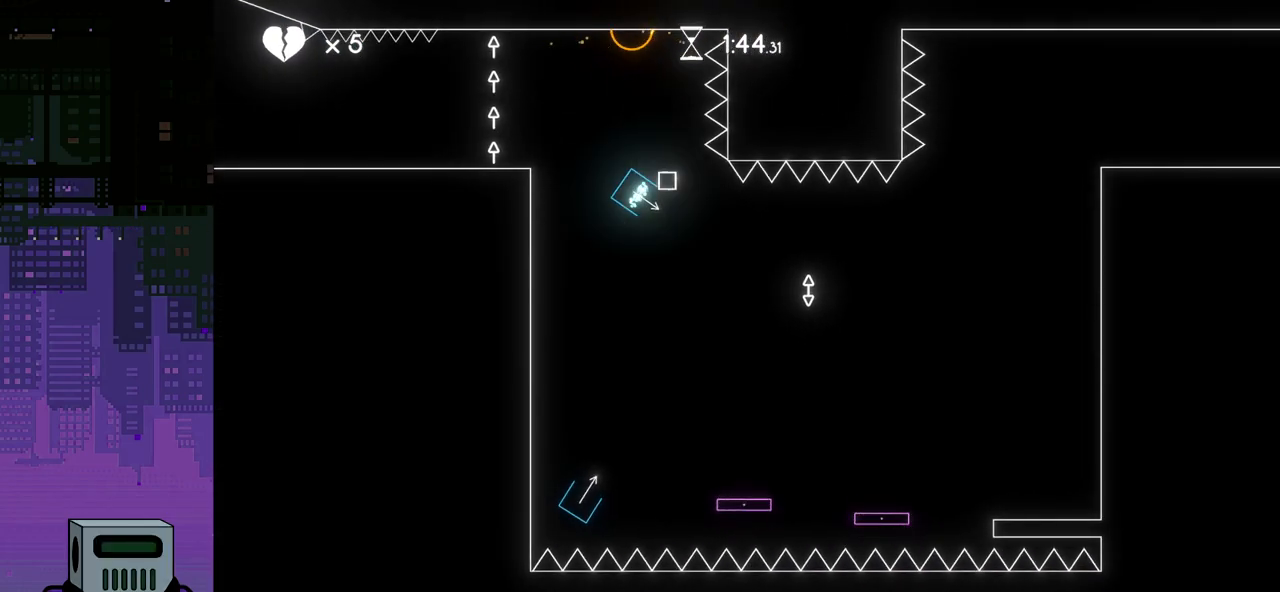
{"buttons": ["DPAD_RIGHT"], "events": [[50, "DPAD_RIGHT", "down"], [67, "DPAD_DOWN", "down"], [150, "CROSS", "up"], [317, "DPAD_DOWN", "up"]]}
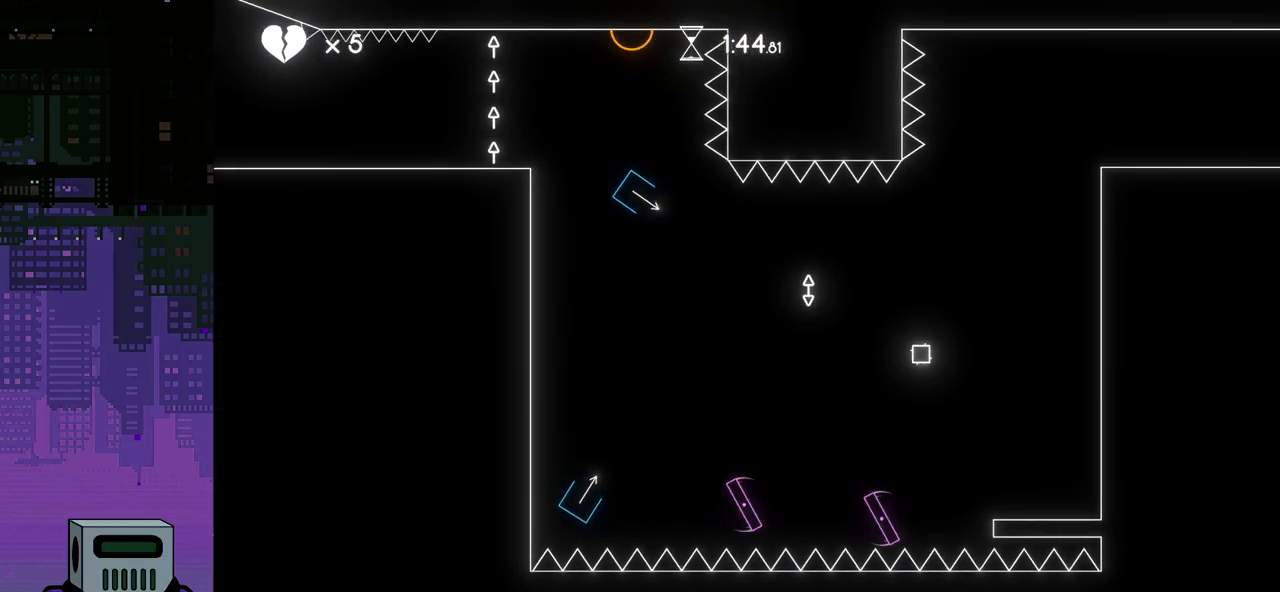
{"buttons": ["DPAD_LEFT"], "events": [[133, "DPAD_RIGHT", "up"], [267, "DPAD_LEFT", "down"]]}
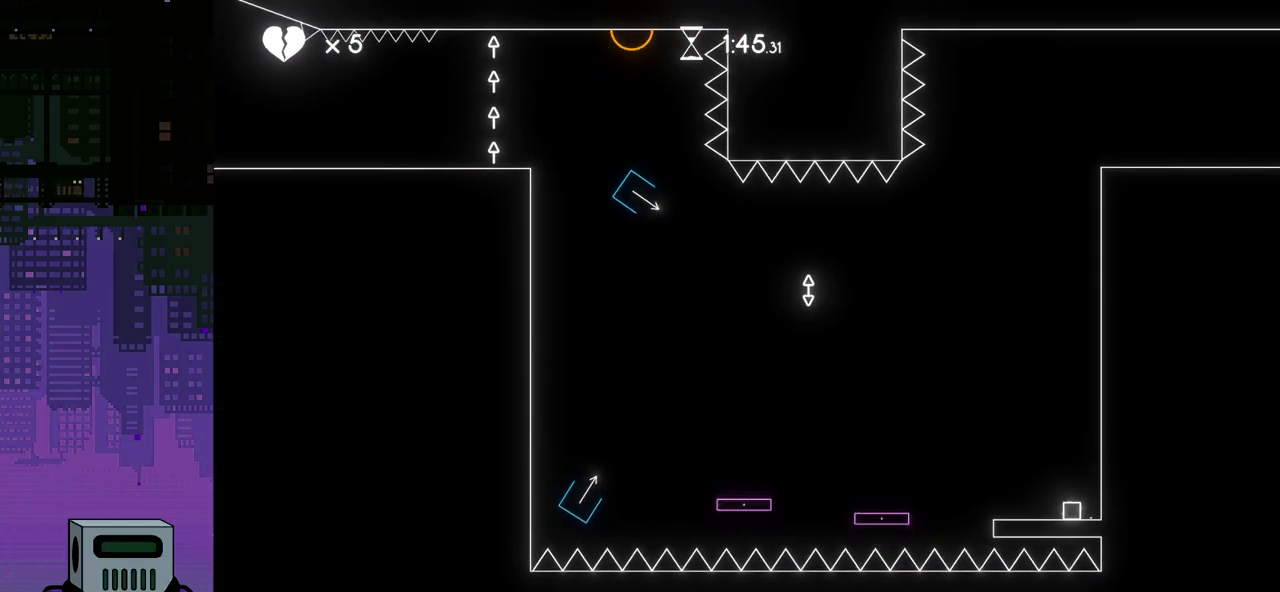
{"buttons": ["DPAD_LEFT"], "events": [[233, "CROSS", "down"], [317, "CROSS", "up"]]}
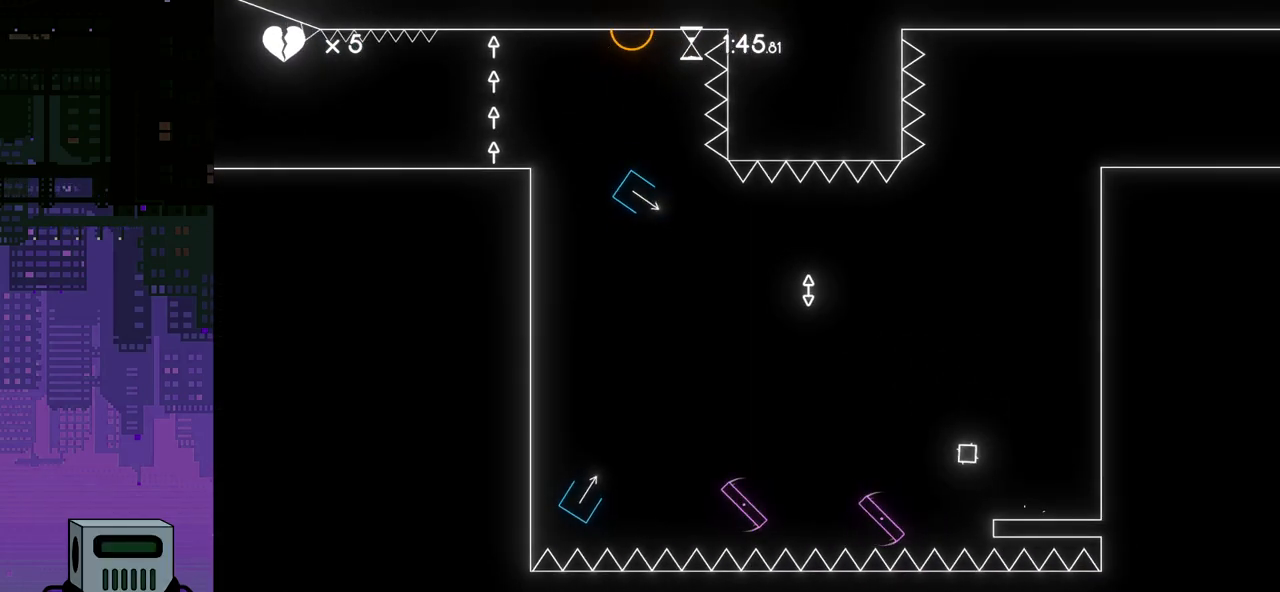
{"buttons": ["CROSS", "DPAD_LEFT"], "events": [[467, "CROSS", "down"]]}
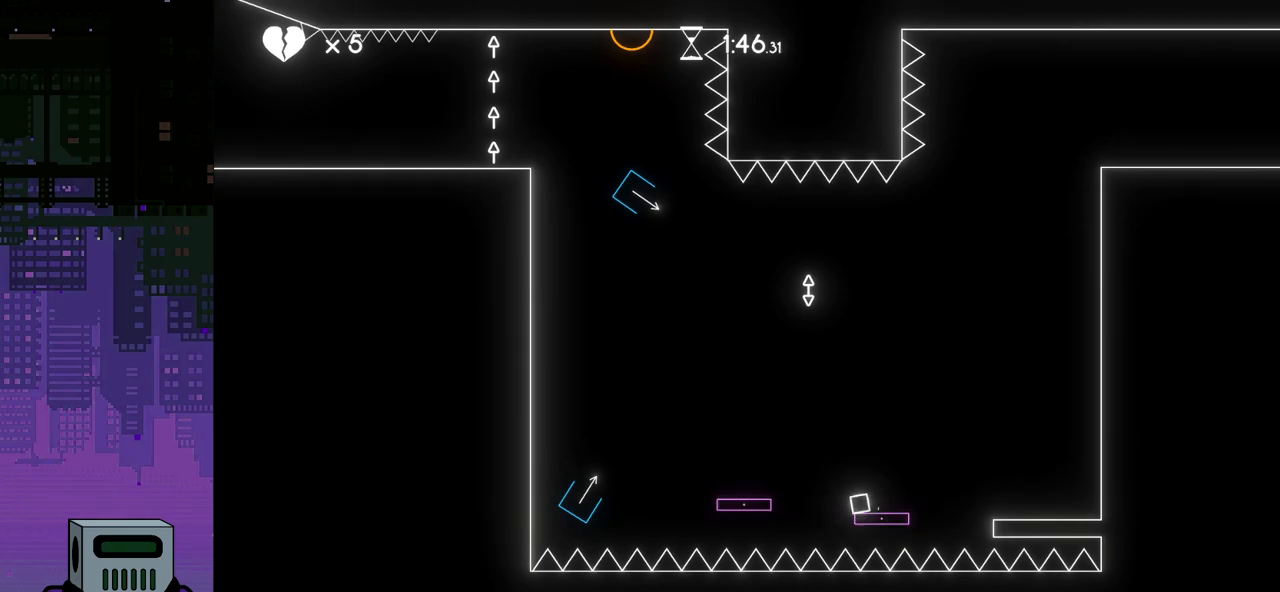
{"buttons": ["DPAD_LEFT"], "events": [[50, "CROSS", "up"]]}
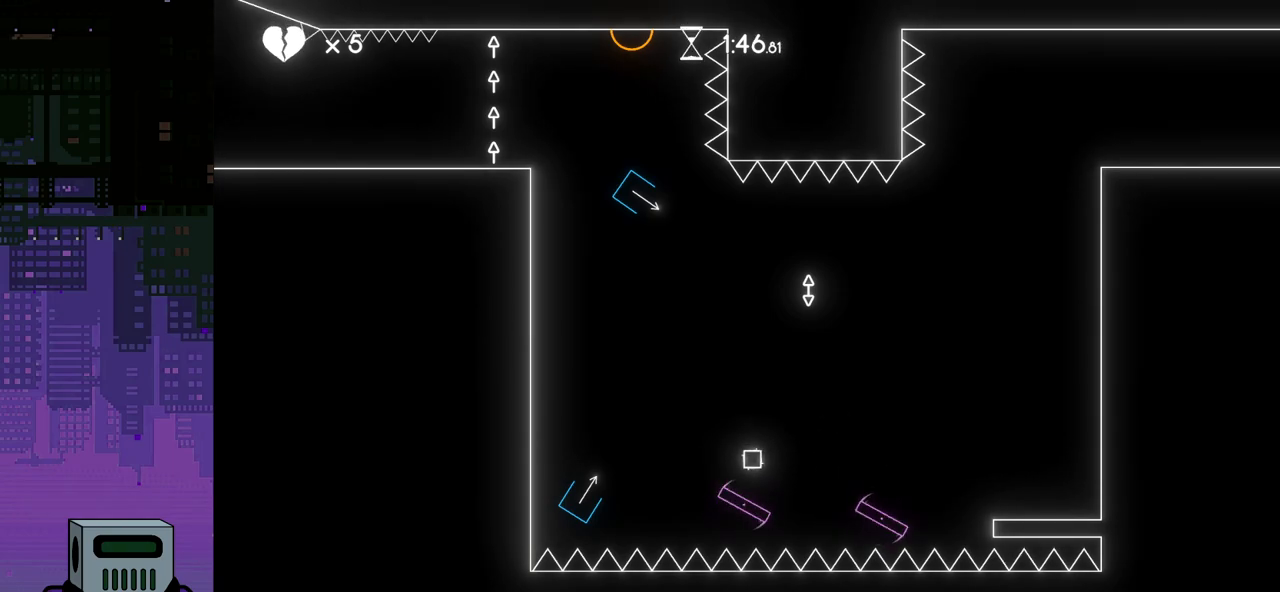
{"buttons": ["DPAD_LEFT"], "events": [[133, "CROSS", "down"], [233, "CROSS", "up"]]}
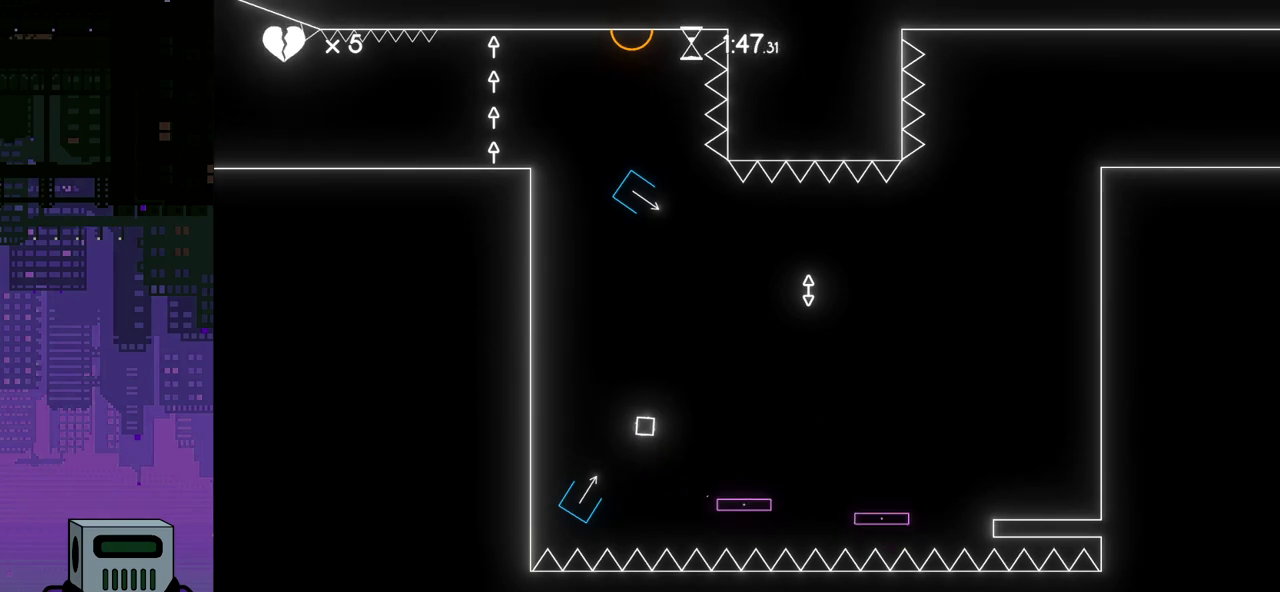
{"buttons": ["DPAD_RIGHT"], "events": [[117, "DPAD_LEFT", "up"], [250, "DPAD_RIGHT", "down"], [250, "DPAD_UP", "down"], [283, "DPAD_UP", "up"]]}
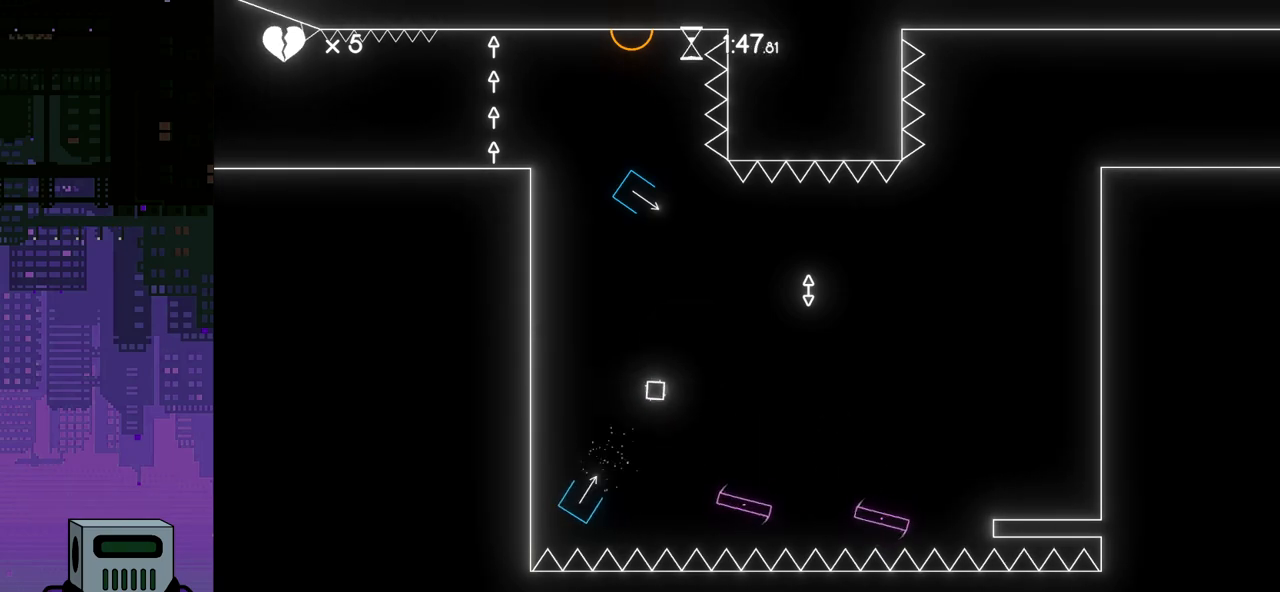
{"buttons": ["DPAD_RIGHT"], "events": []}
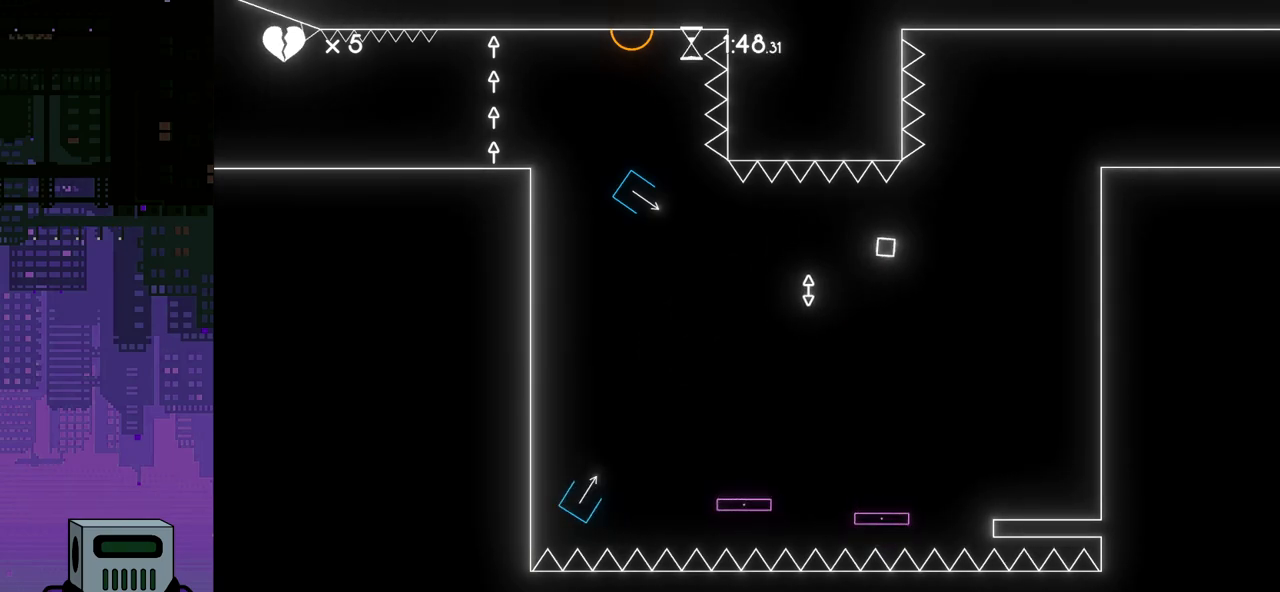
{"buttons": ["DPAD_RIGHT"], "events": []}
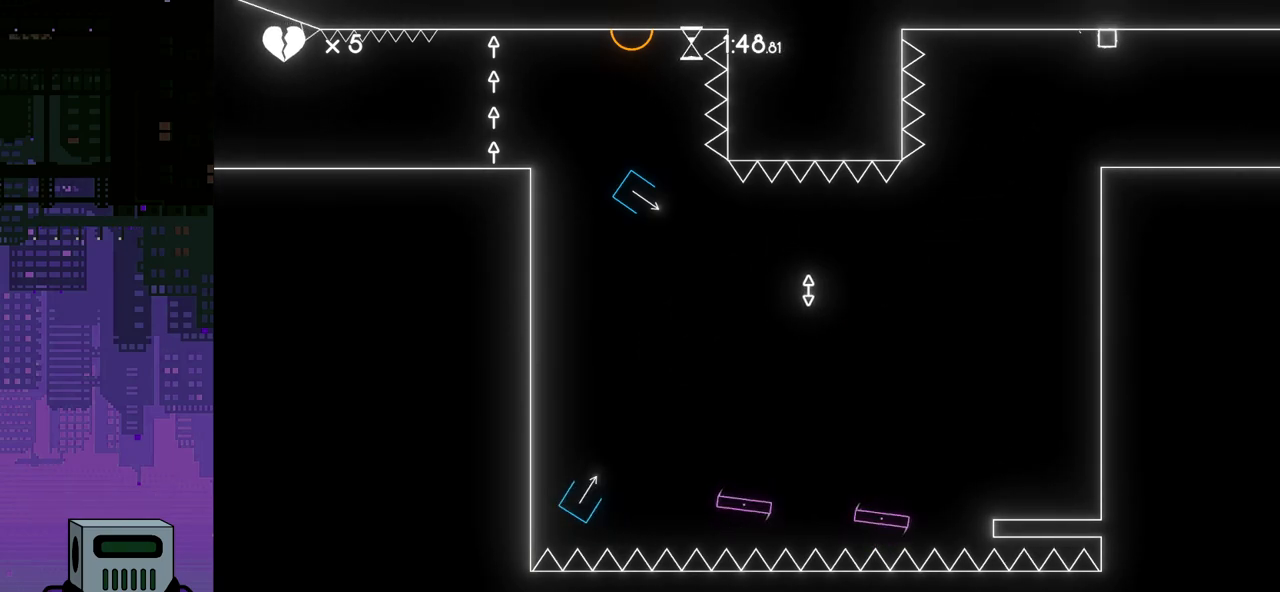
{"buttons": ["DPAD_RIGHT"], "events": []}
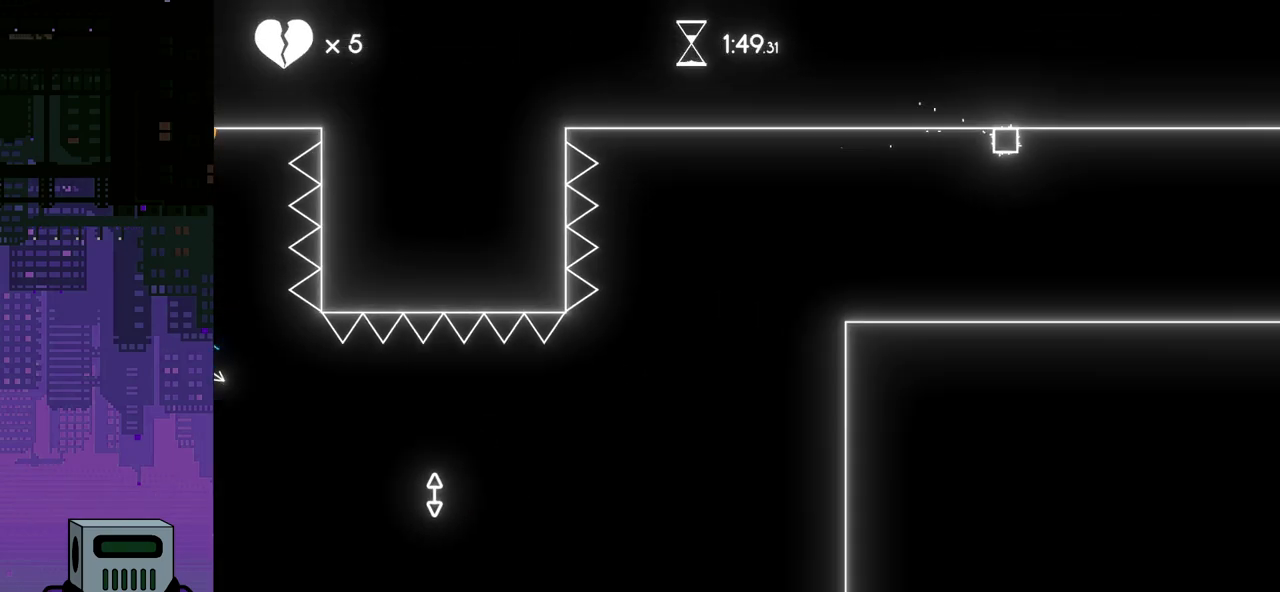
{"buttons": ["DPAD_RIGHT"], "events": []}
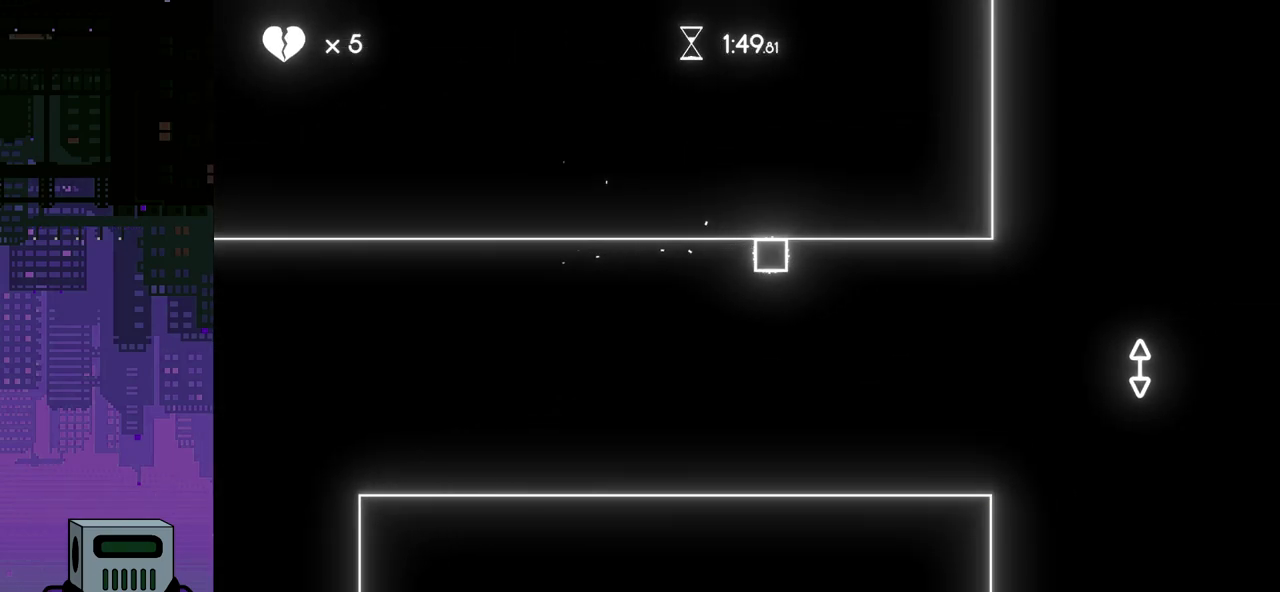
{"buttons": ["DPAD_RIGHT"], "events": []}
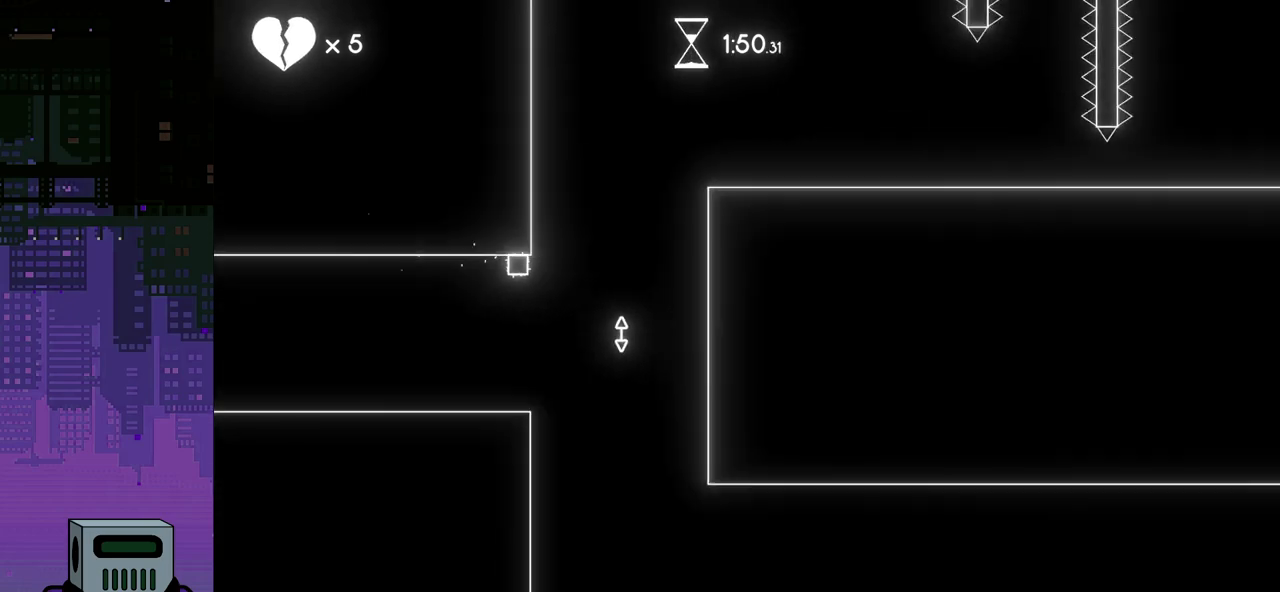
{"buttons": [], "events": [[150, "DPAD_RIGHT", "up"]]}
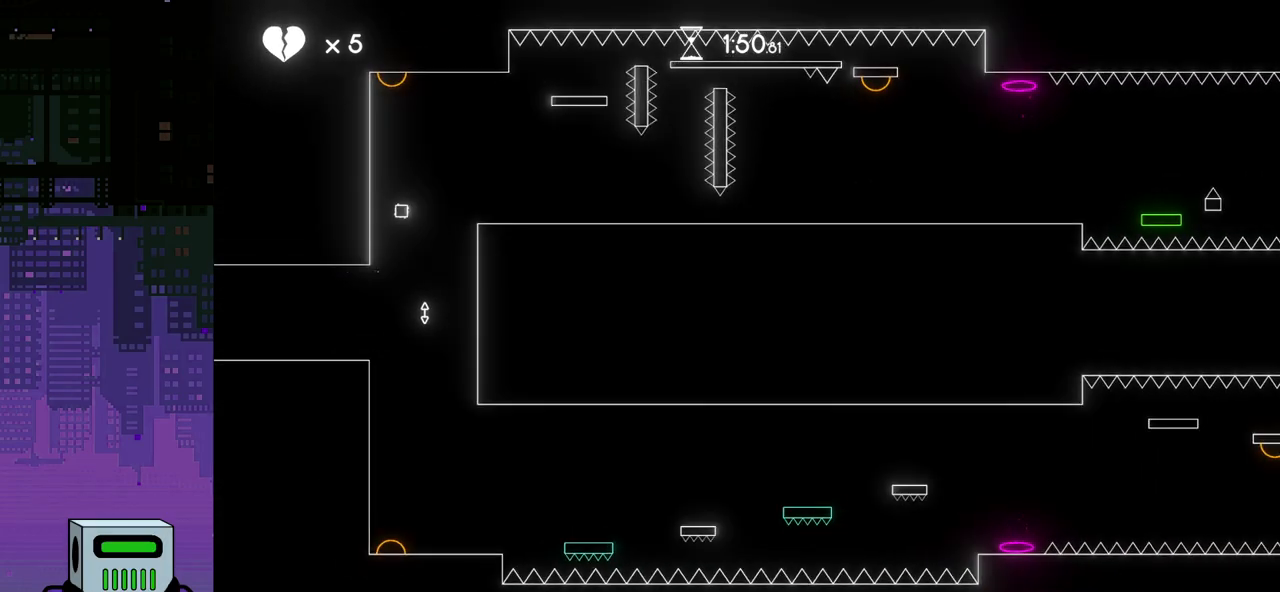
{"buttons": ["DPAD_RIGHT"], "events": [[83, "DPAD_RIGHT", "down"]]}
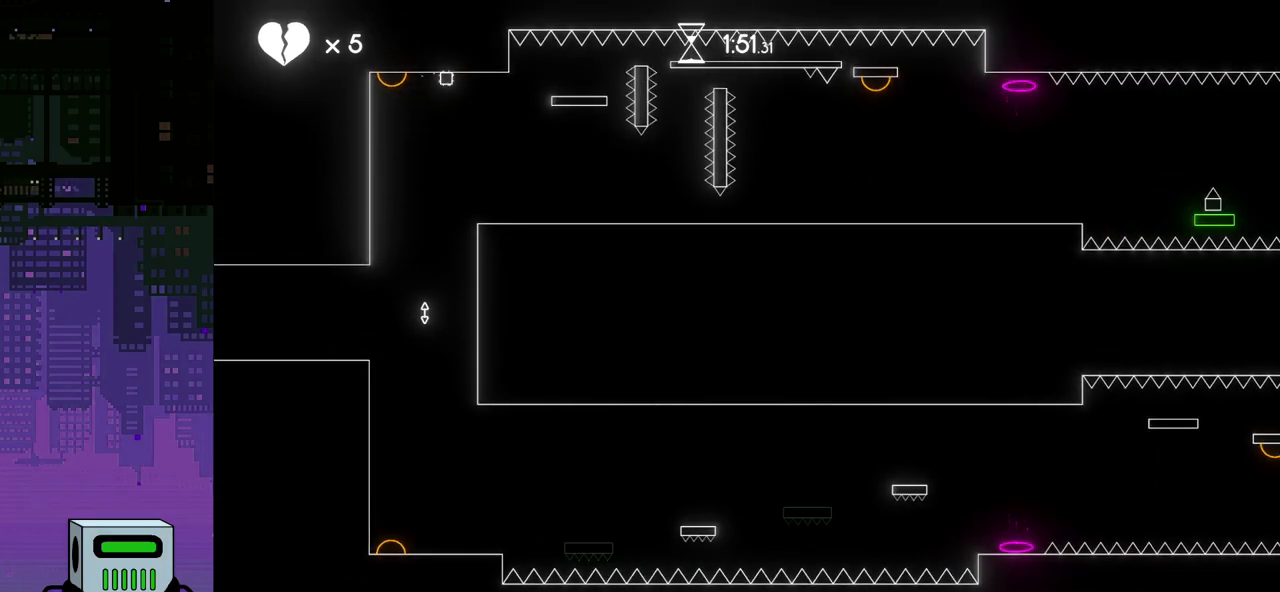
{"buttons": ["DPAD_RIGHT"], "events": [[283, "CROSS", "down"], [433, "CROSS", "up"]]}